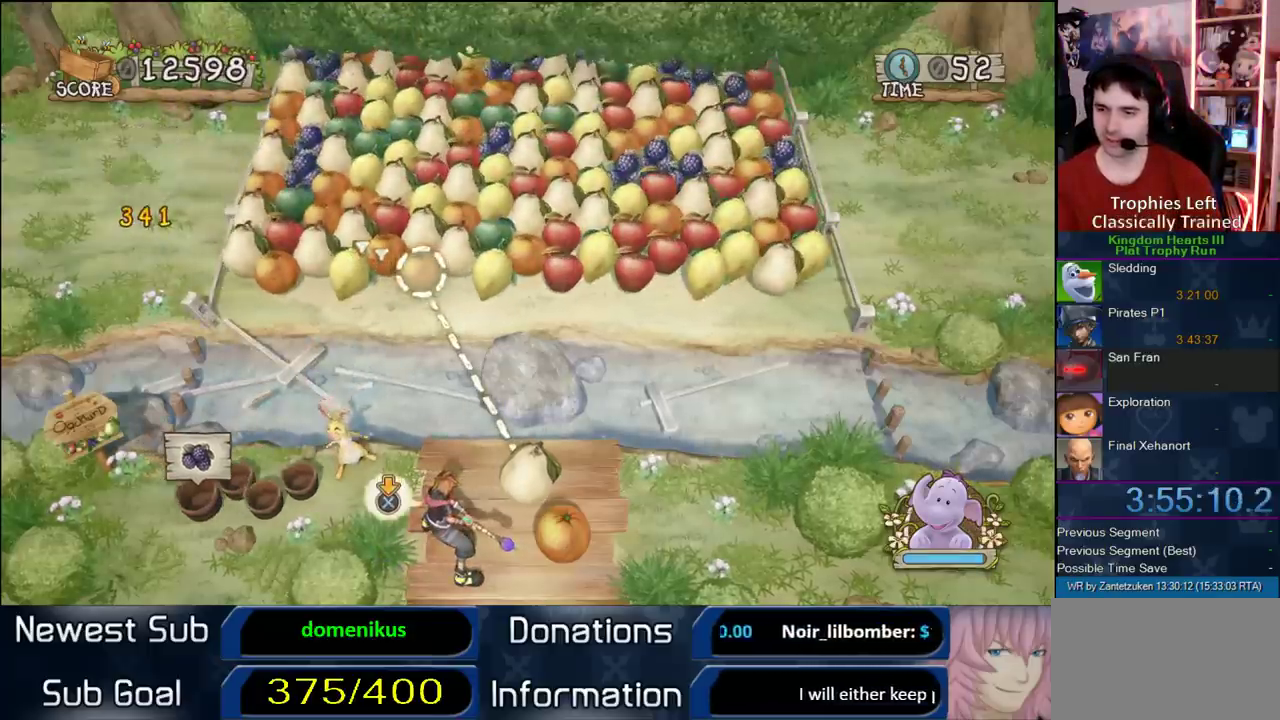
Gameplay with a controller (PlayStation layout); each line is a JSON object with the inputs held at the frame after it. "events" lists button and stick changes between this image and that frame as [ms after this image, input, new state], when the widget could be followed in between. Not read: left_stick.
{"buttons": ["CIRCLE"], "right_stick": "center", "events": [[67, "CIRCLE", "down"]]}
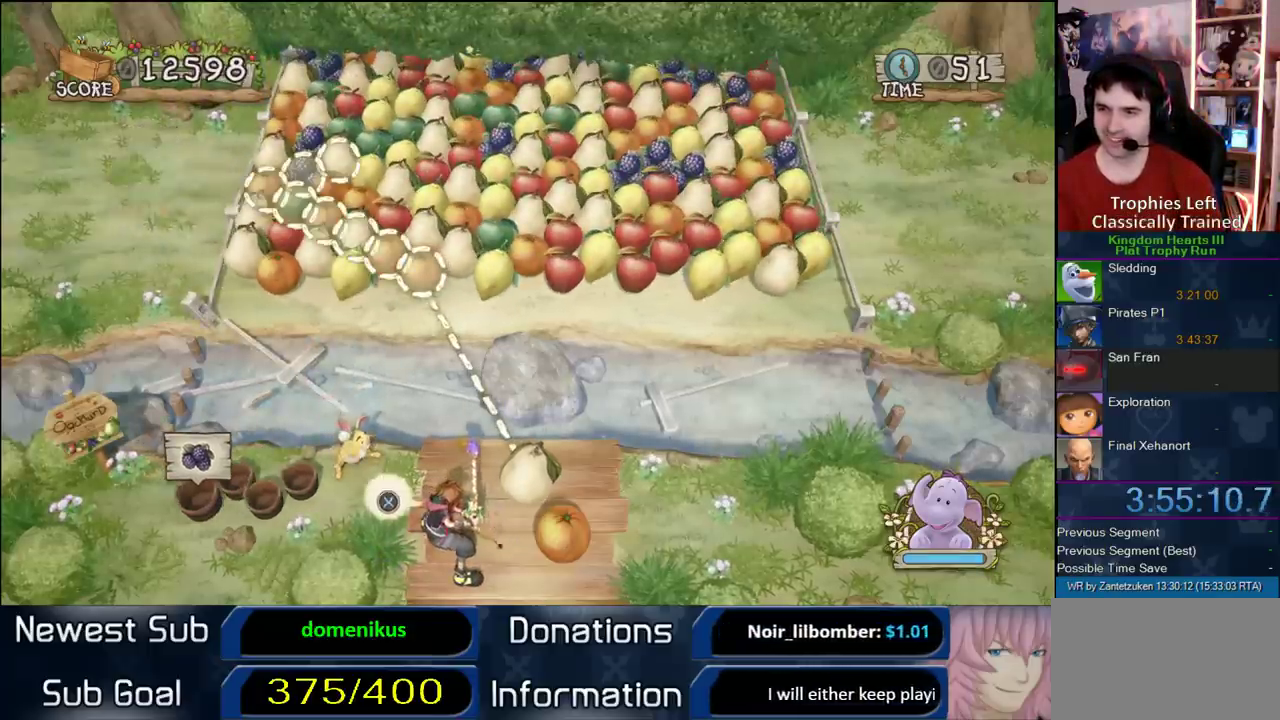
{"buttons": [], "right_stick": "center", "events": [[17, "CIRCLE", "up"]]}
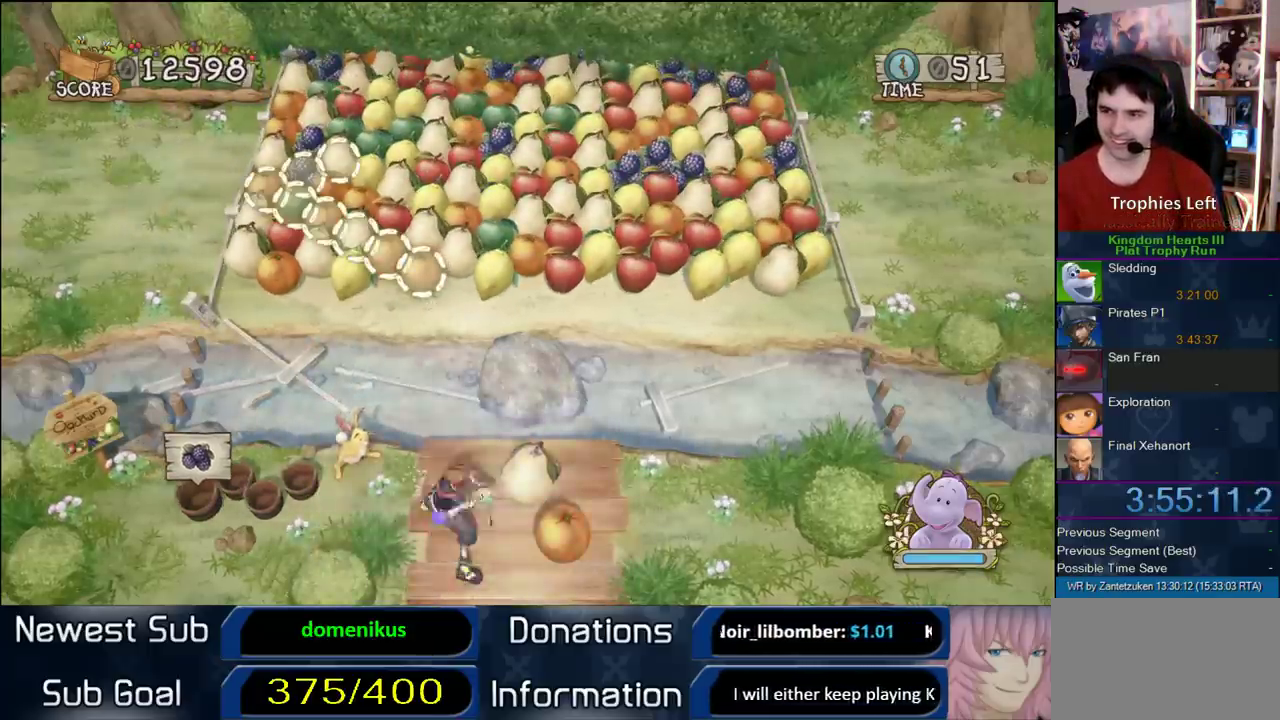
{"buttons": [], "right_stick": "center", "events": []}
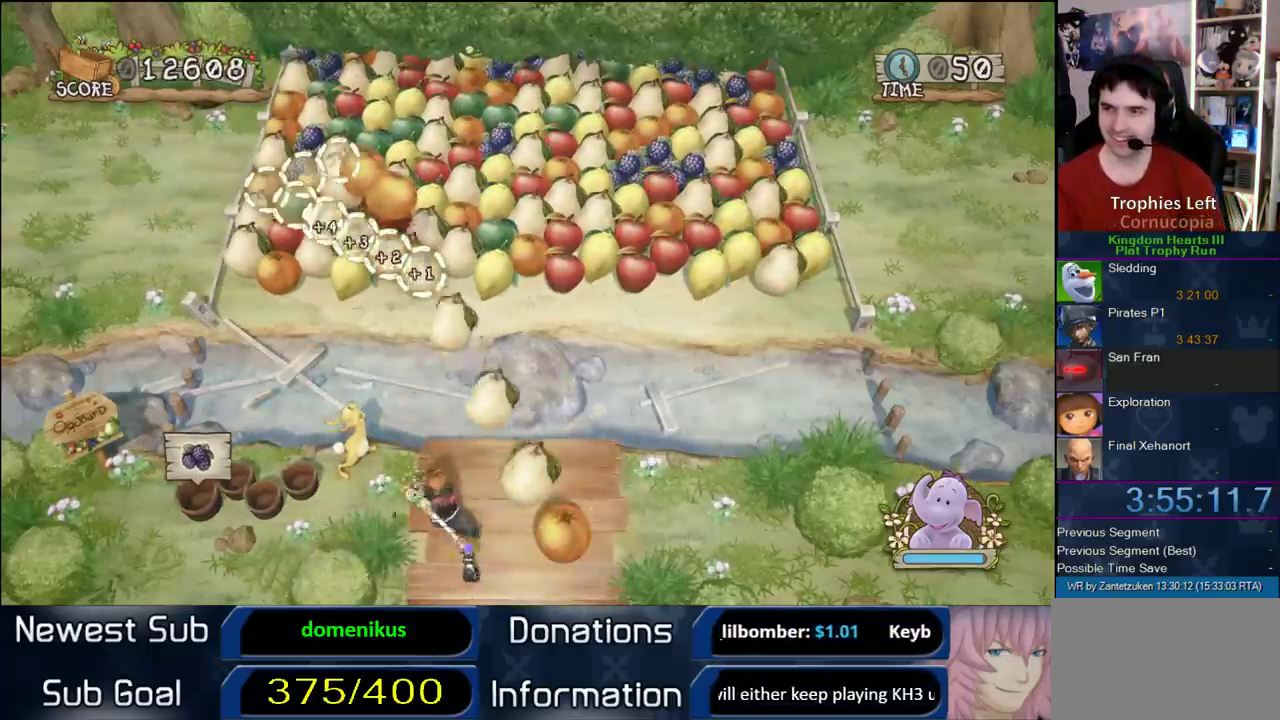
{"buttons": [], "right_stick": "center", "events": []}
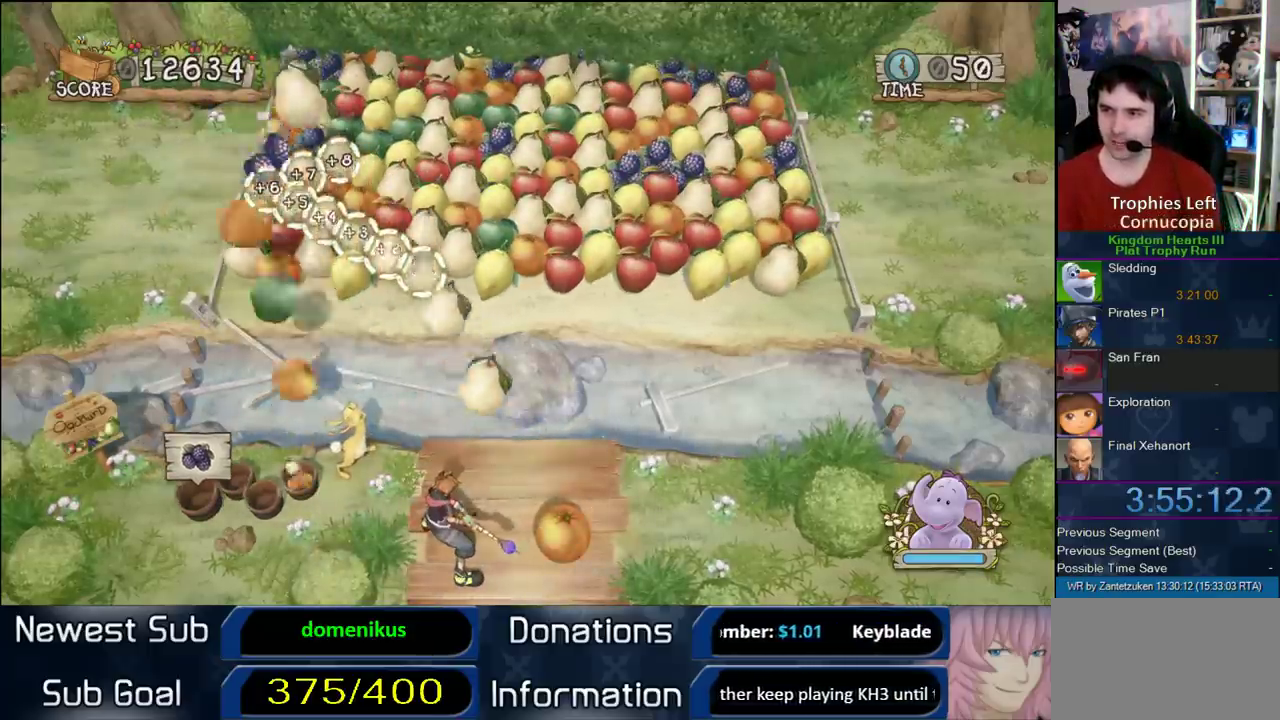
{"buttons": [], "right_stick": "center", "events": []}
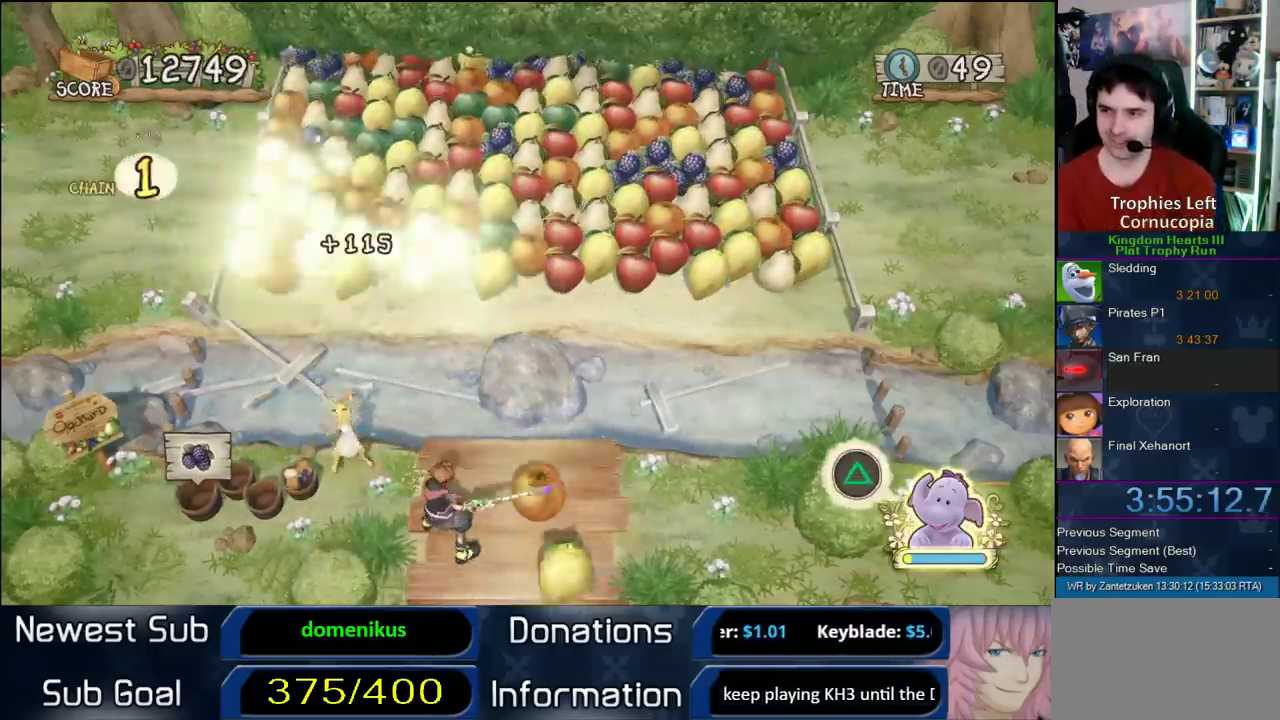
{"buttons": [], "right_stick": "center", "events": []}
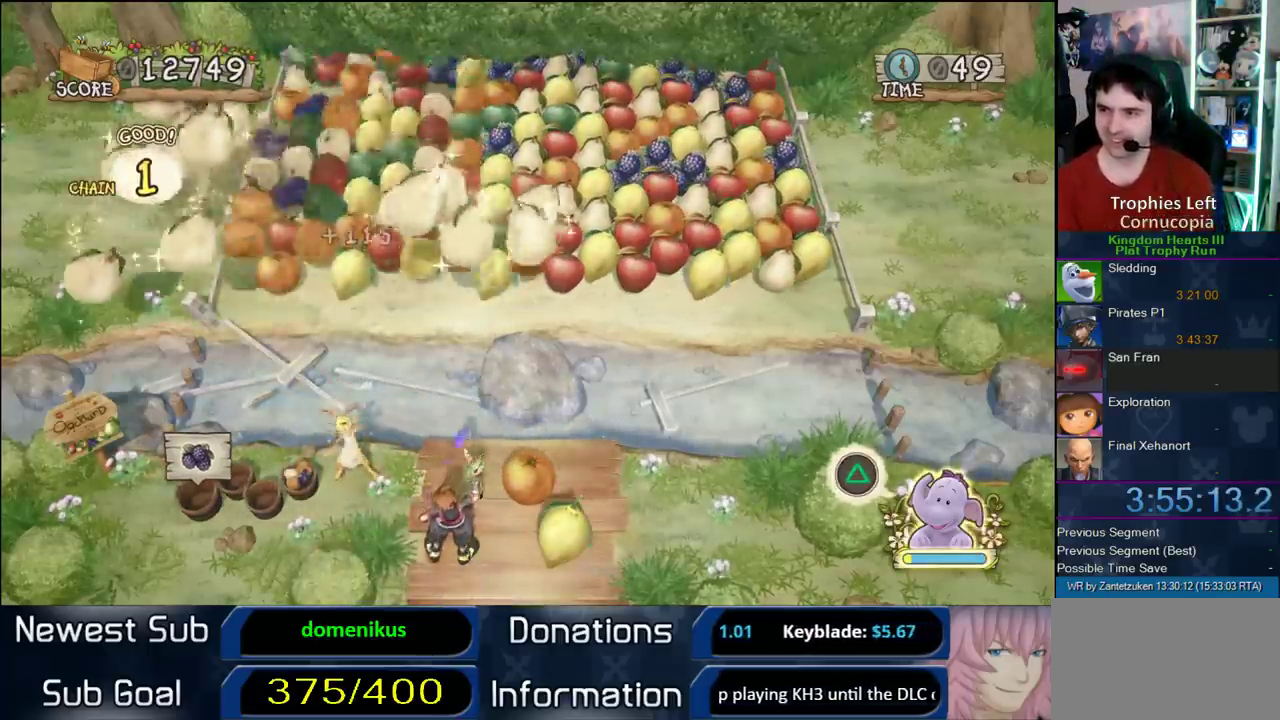
{"buttons": [], "right_stick": "center", "events": []}
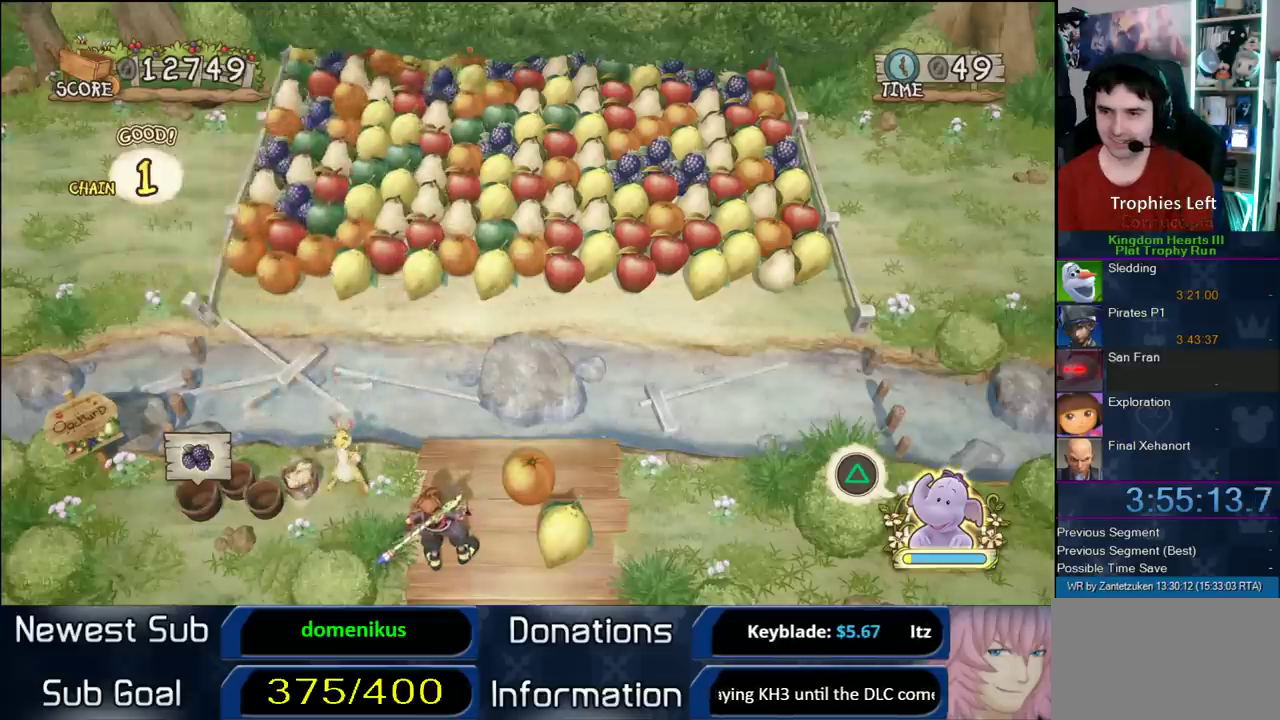
{"buttons": [], "right_stick": "center", "events": []}
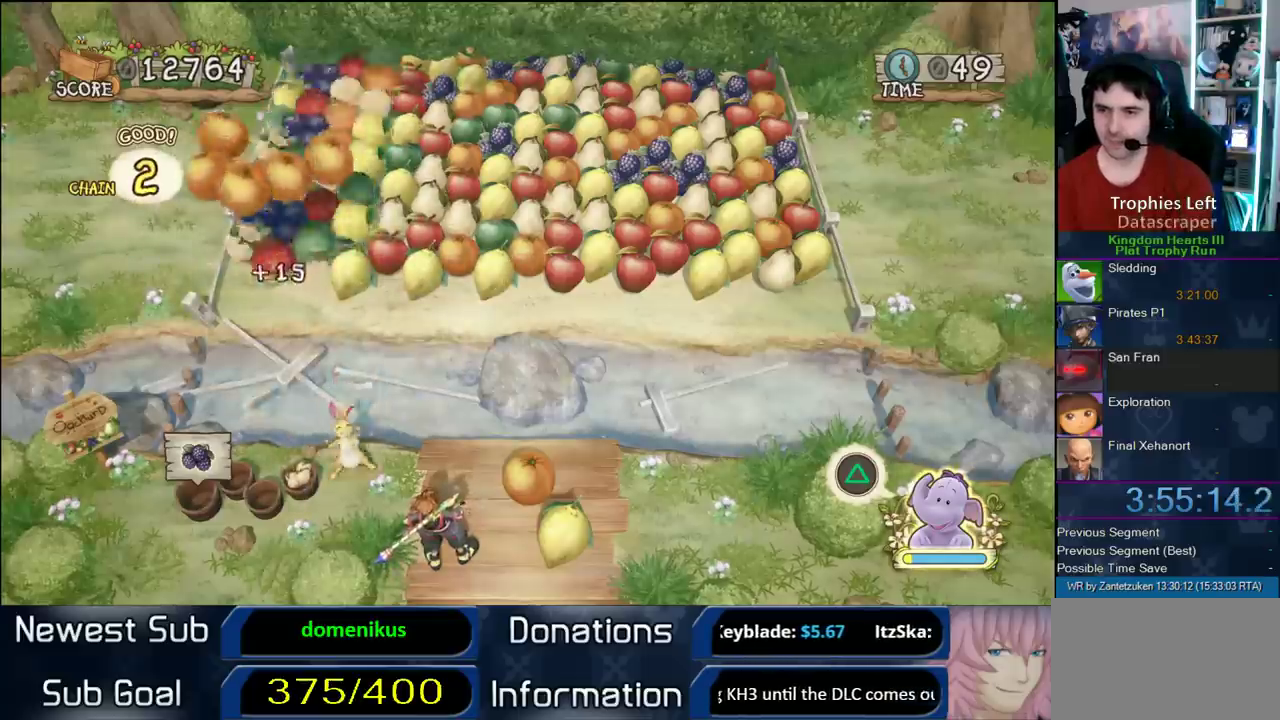
{"buttons": [], "right_stick": "center", "events": []}
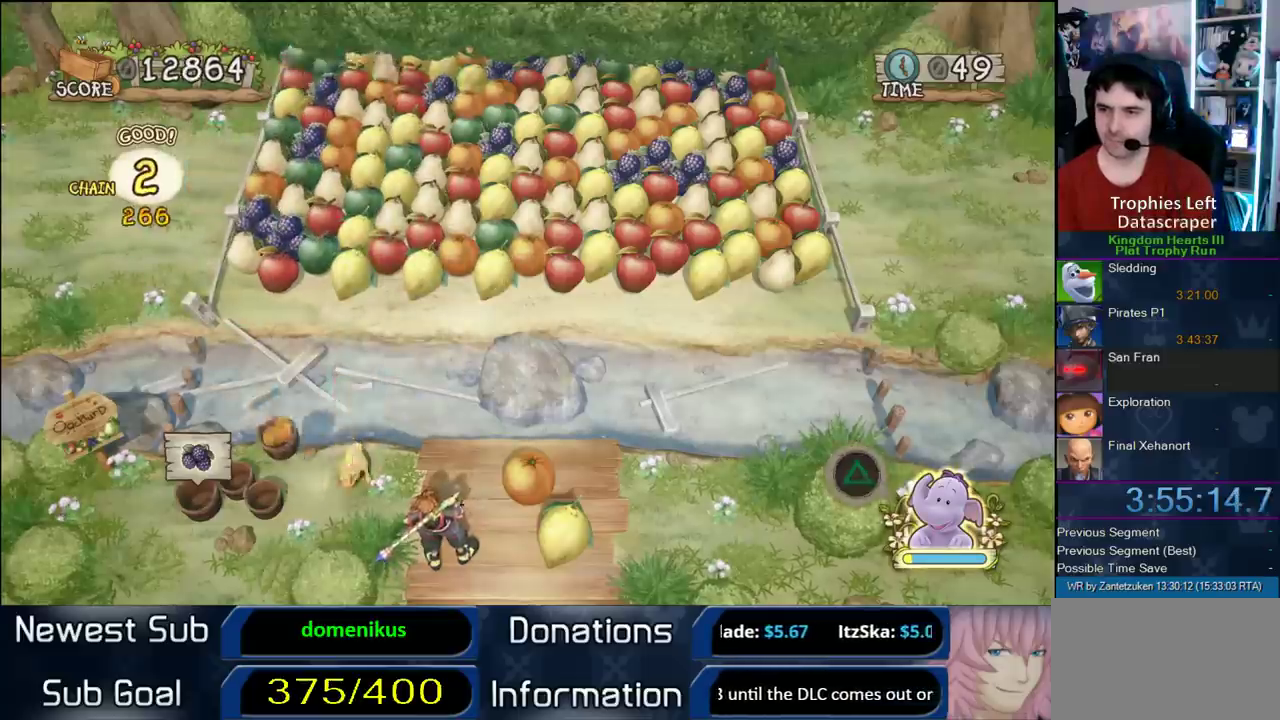
{"buttons": [], "right_stick": "center", "events": []}
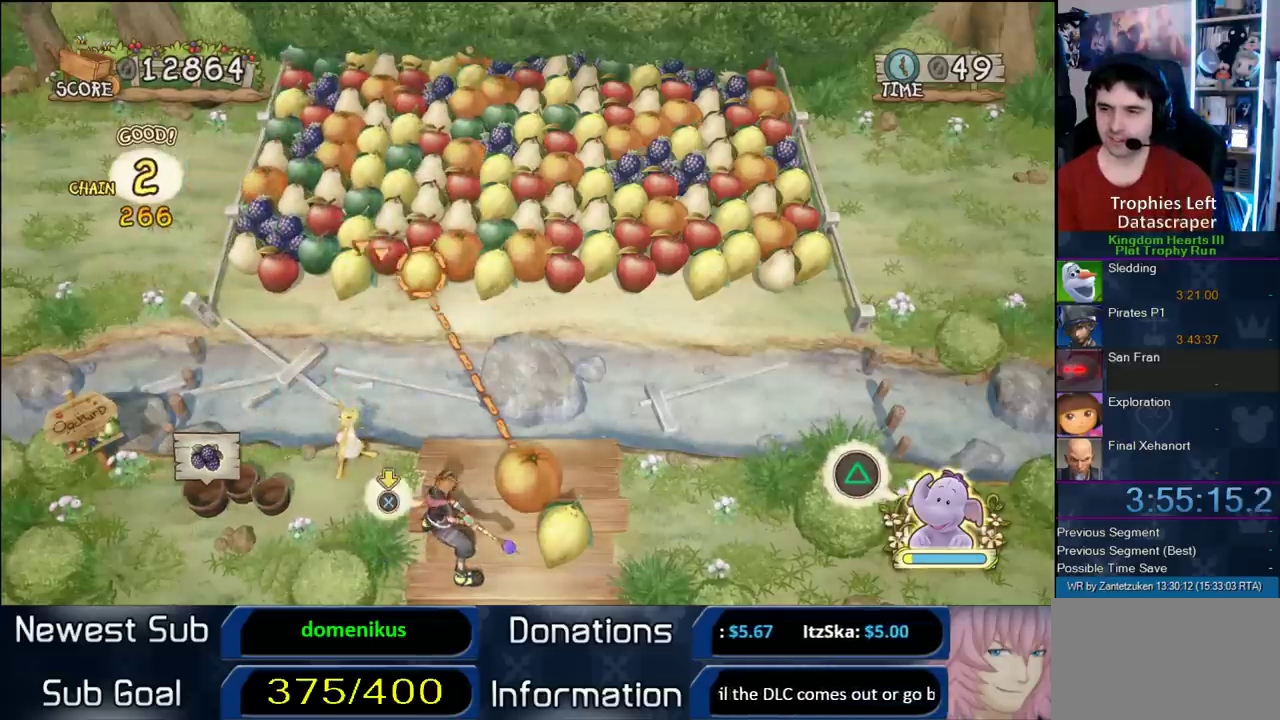
{"buttons": ["CIRCLE"], "right_stick": "center", "events": [[83, "CIRCLE", "down"]]}
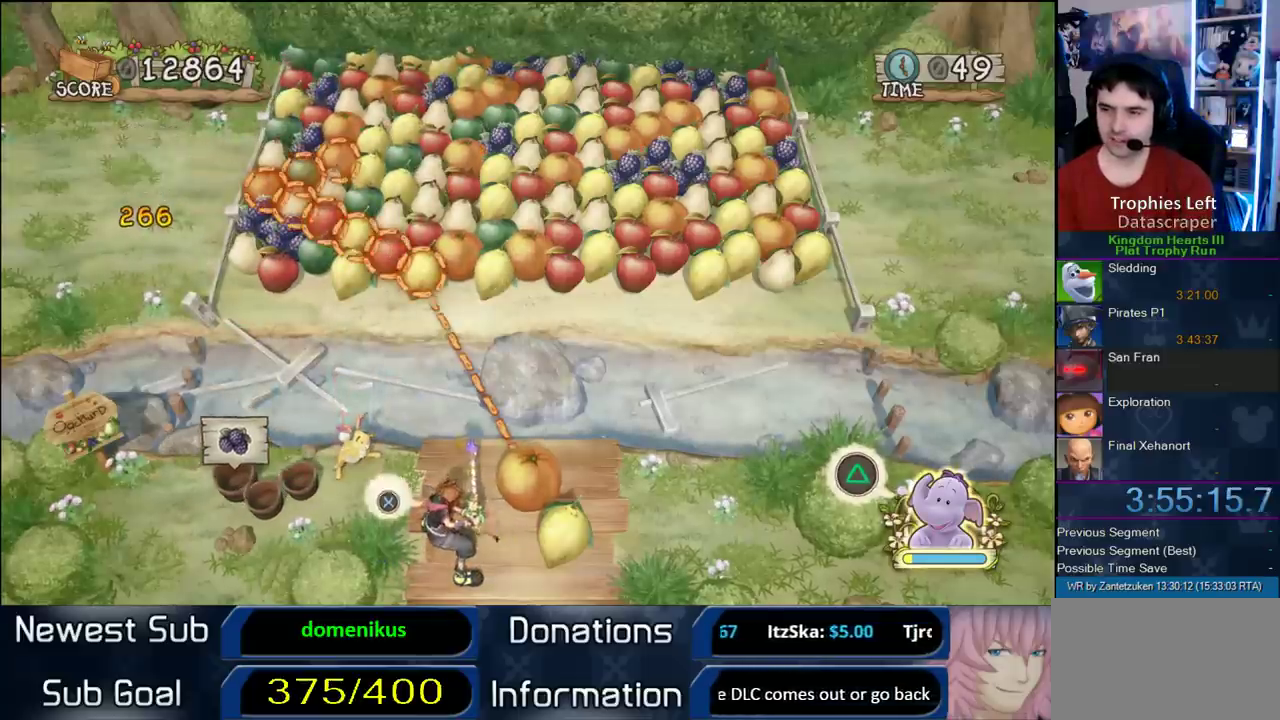
{"buttons": [], "right_stick": "center", "events": [[17, "CIRCLE", "up"]]}
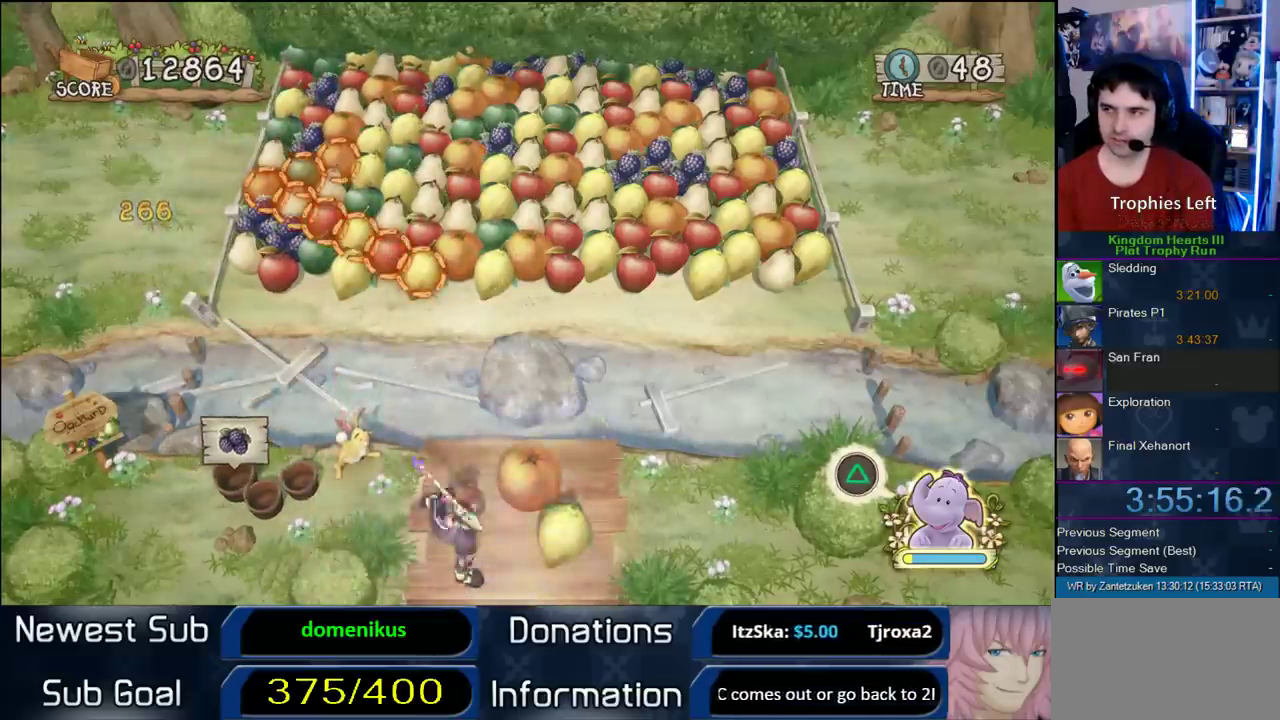
{"buttons": [], "right_stick": "center", "events": []}
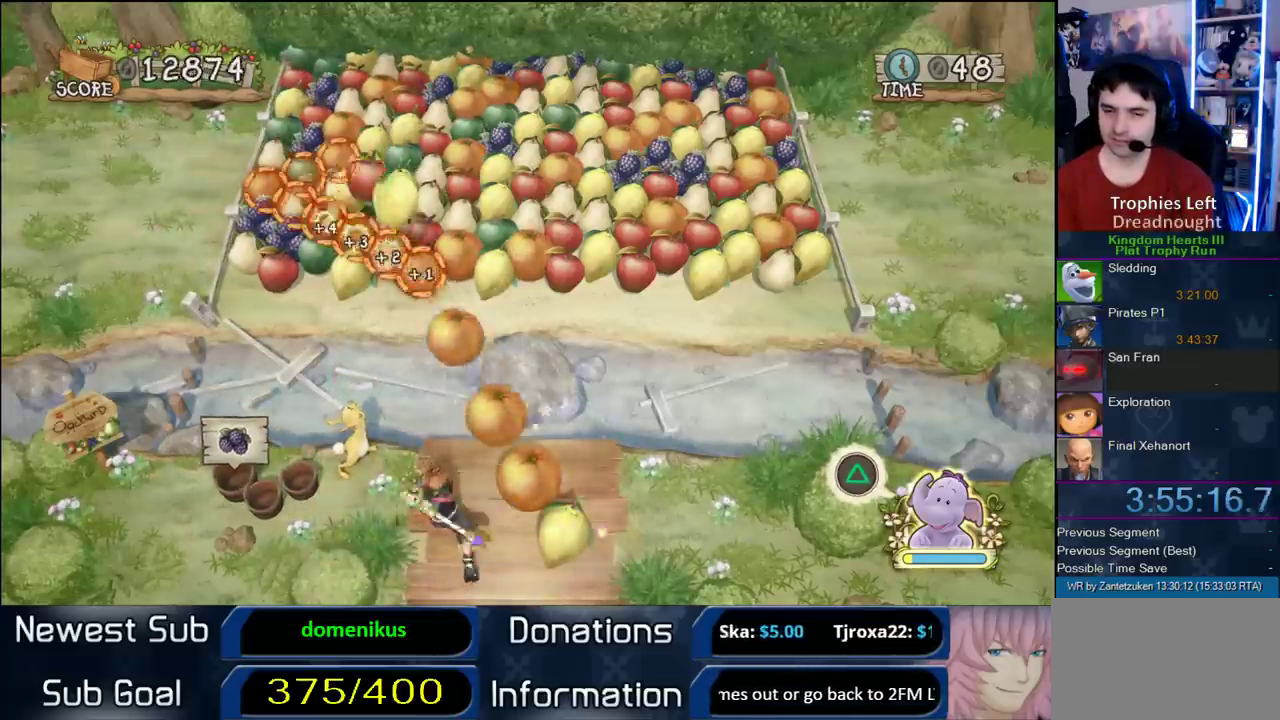
{"buttons": [], "right_stick": "center", "events": []}
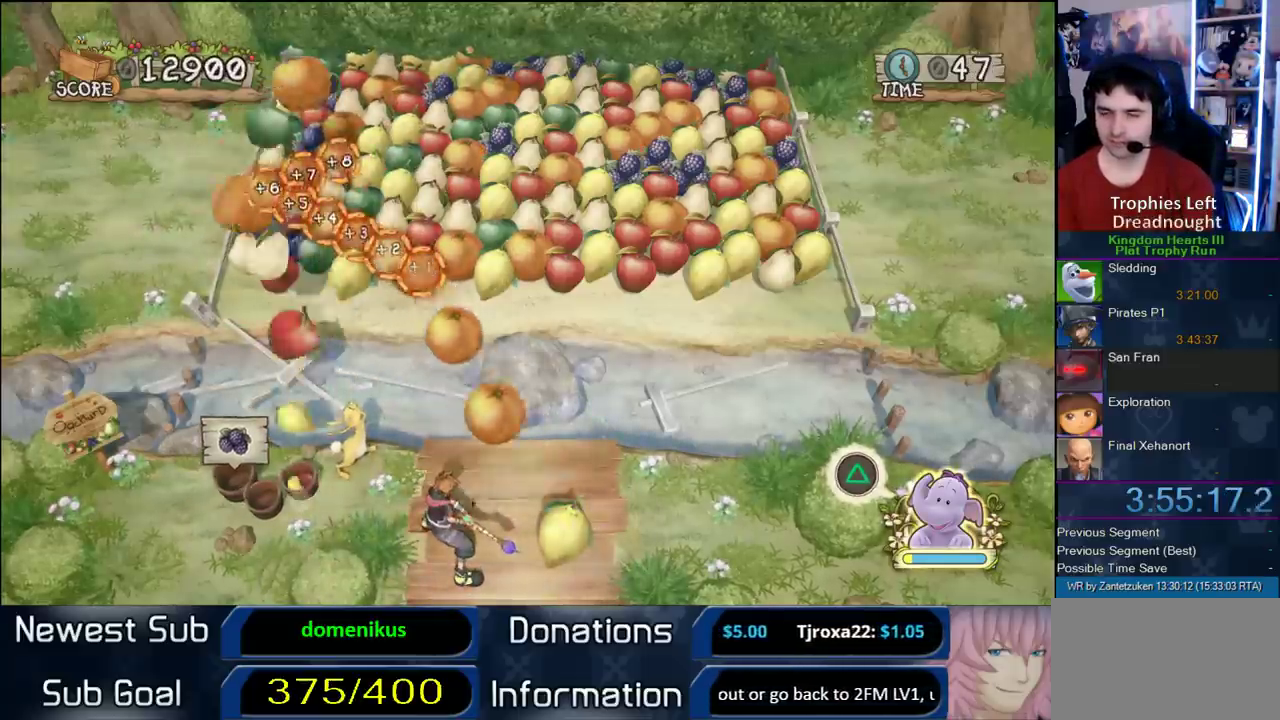
{"buttons": [], "right_stick": "center", "events": []}
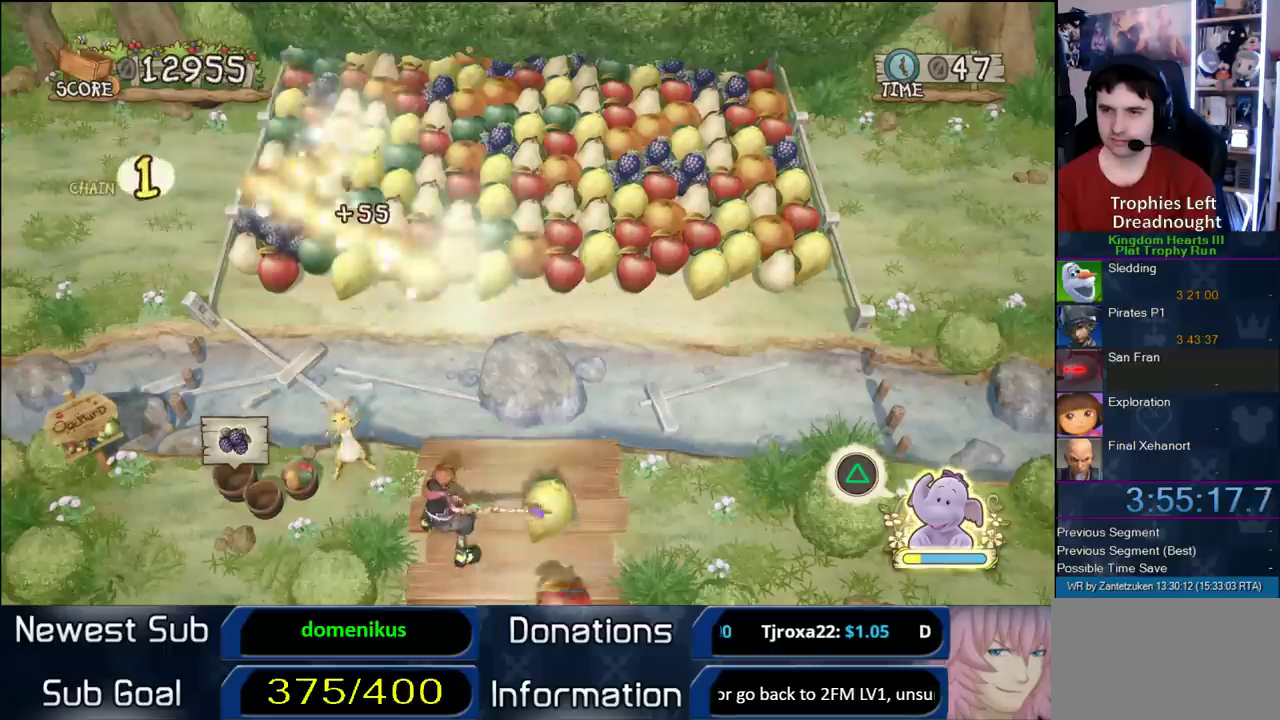
{"buttons": [], "right_stick": "center", "events": []}
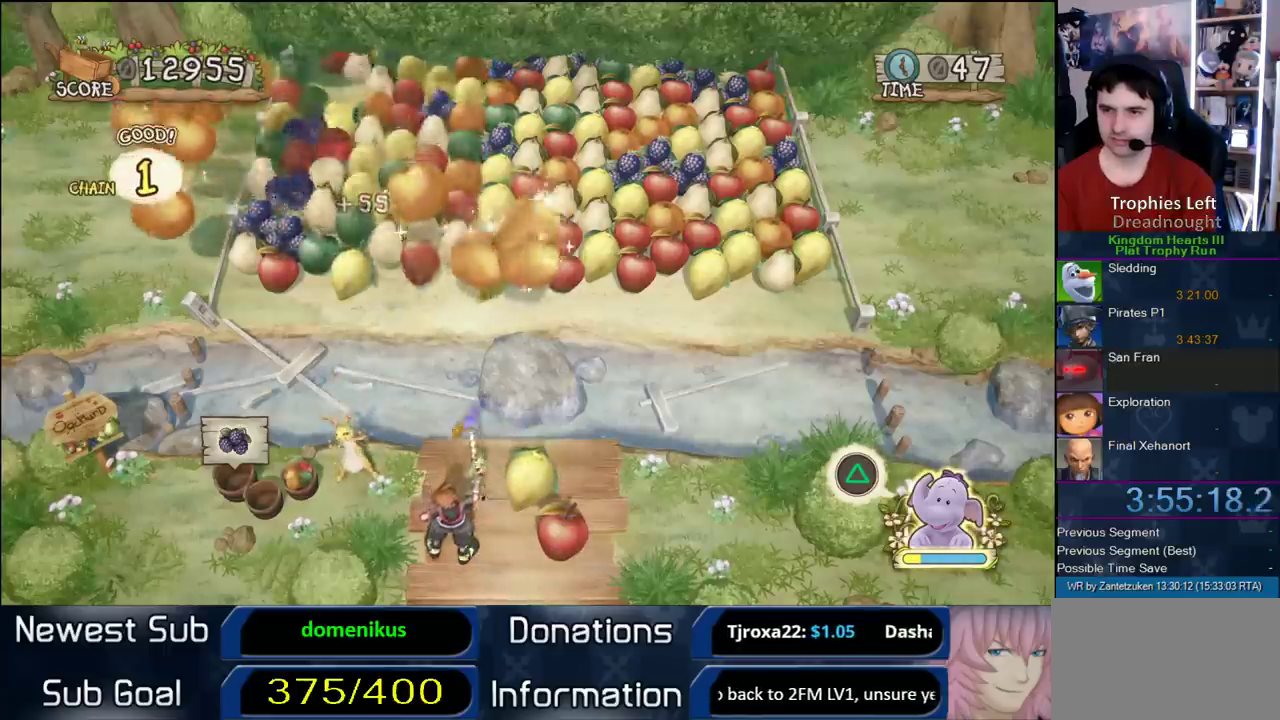
{"buttons": [], "right_stick": "center", "events": []}
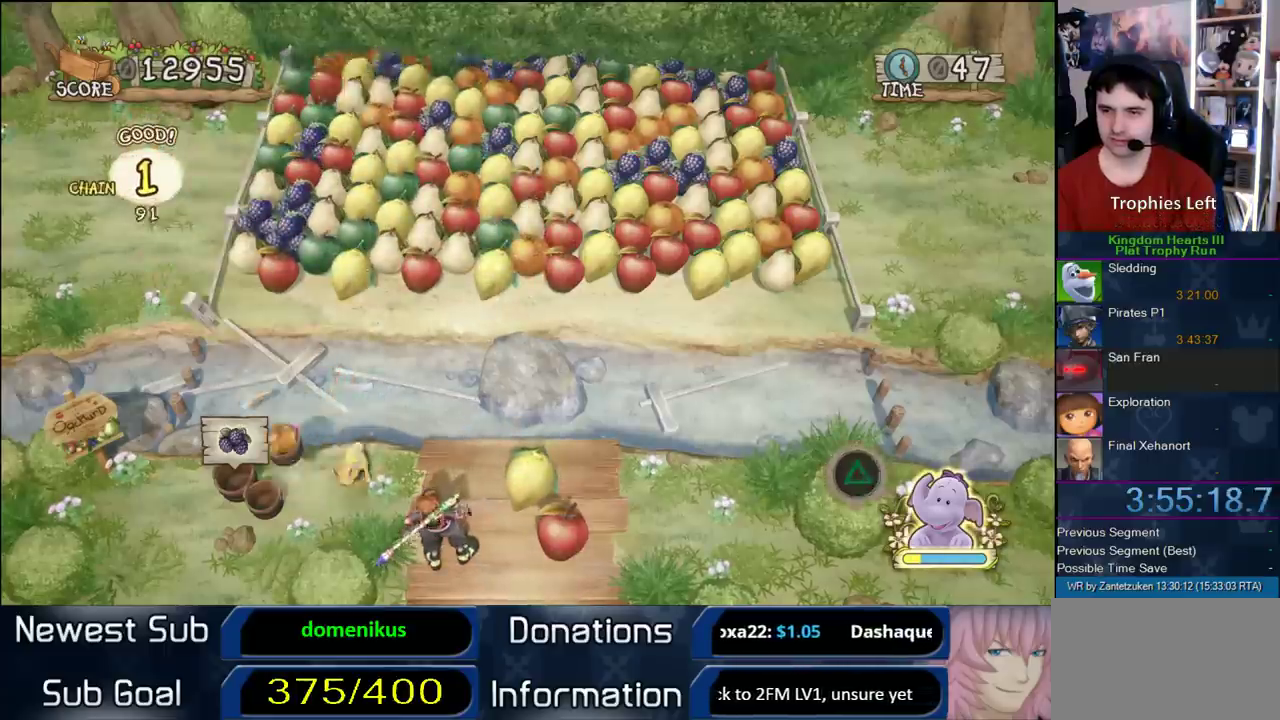
{"buttons": [], "right_stick": "center", "events": []}
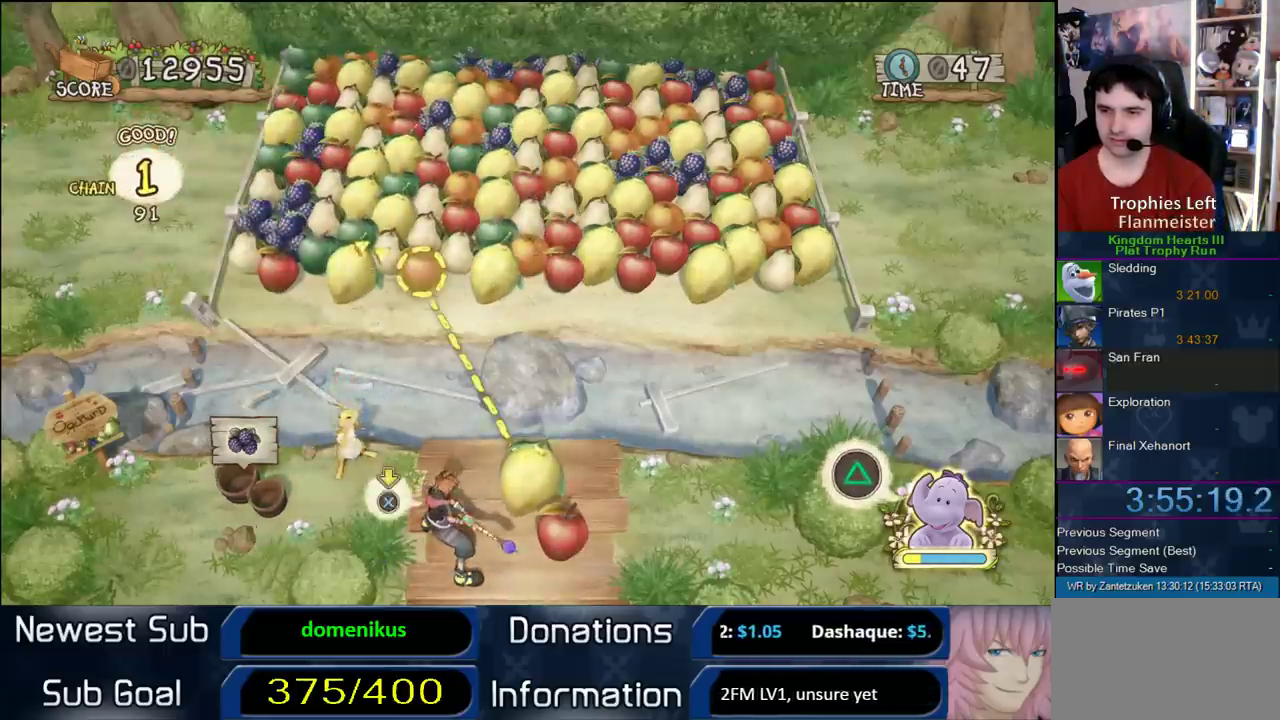
{"buttons": ["CIRCLE"], "right_stick": "center", "events": [[100, "CIRCLE", "down"]]}
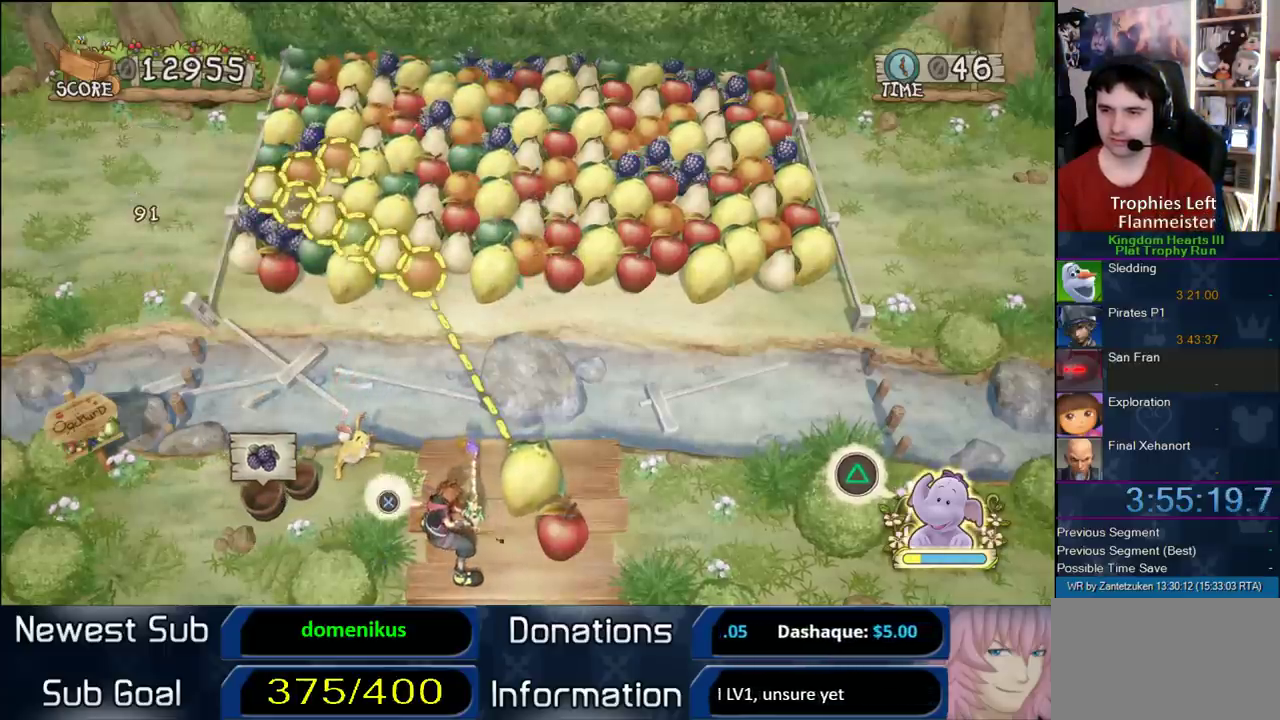
{"buttons": [], "right_stick": "center", "events": [[50, "CIRCLE", "up"]]}